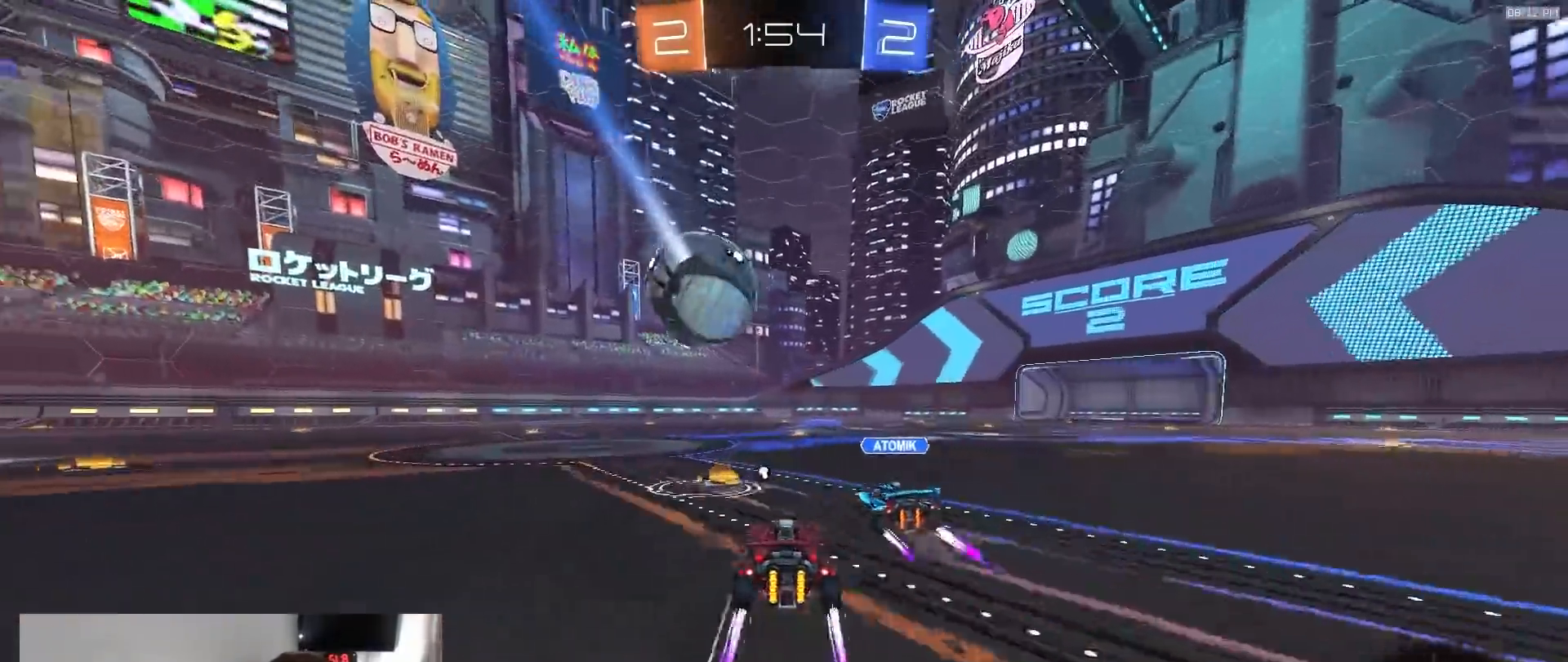
Gameplay with a controller (PlayStation layout); each line is a JSON object with the inputs held at the frame after it (dt_ms = milliseconds from this image to that frame). "events" lists button and stick changes between this image and that frame as [ms after this image, input, new state], when the widget could be followed in between. Not read: L3 R3.
{"dt_ms": 500, "buttons": ["R1", "R2"], "left_stick": "center", "right_stick": "center", "events": [[117, "left_stick", "center"], [300, "left_stick", "left"], [400, "R1", "down"], [450, "left_stick", "center"]]}
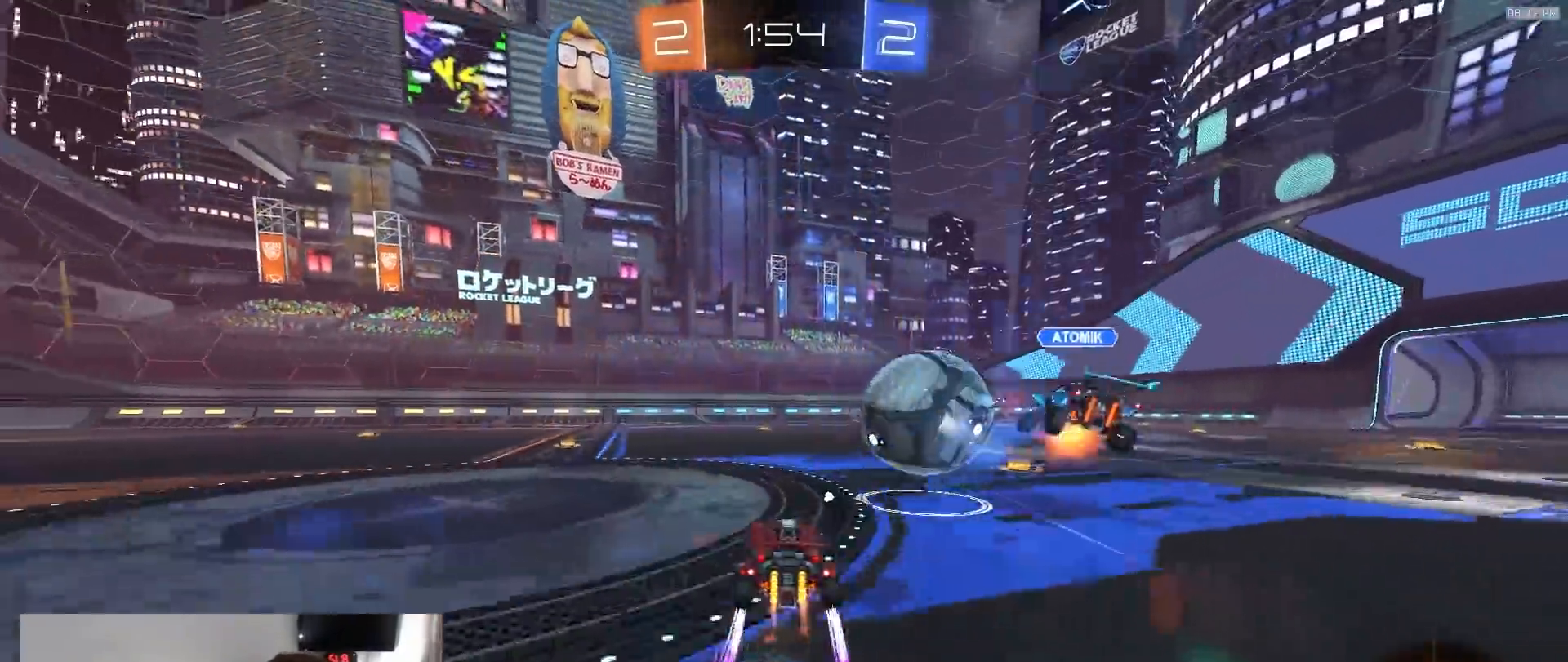
{"dt_ms": 500, "buttons": ["R2"], "left_stick": "center", "right_stick": "center", "events": [[33, "R1", "up"], [233, "TRIANGLE", "down"], [350, "TRIANGLE", "up"], [367, "left_stick", "down-left"], [417, "left_stick", "center"]]}
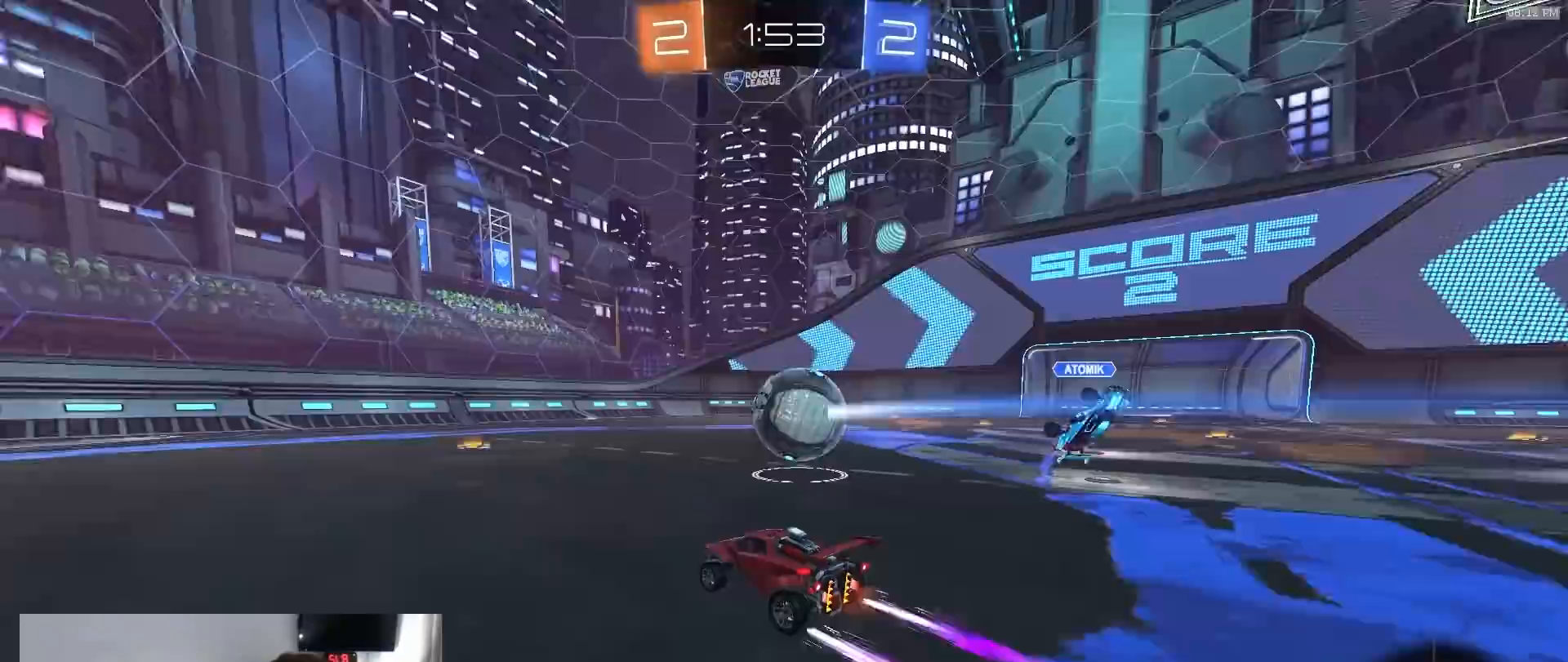
{"dt_ms": 500, "buttons": ["R2"], "left_stick": "right", "right_stick": "center", "events": [[217, "left_stick", "right"], [350, "left_stick", "center"], [467, "left_stick", "right"]]}
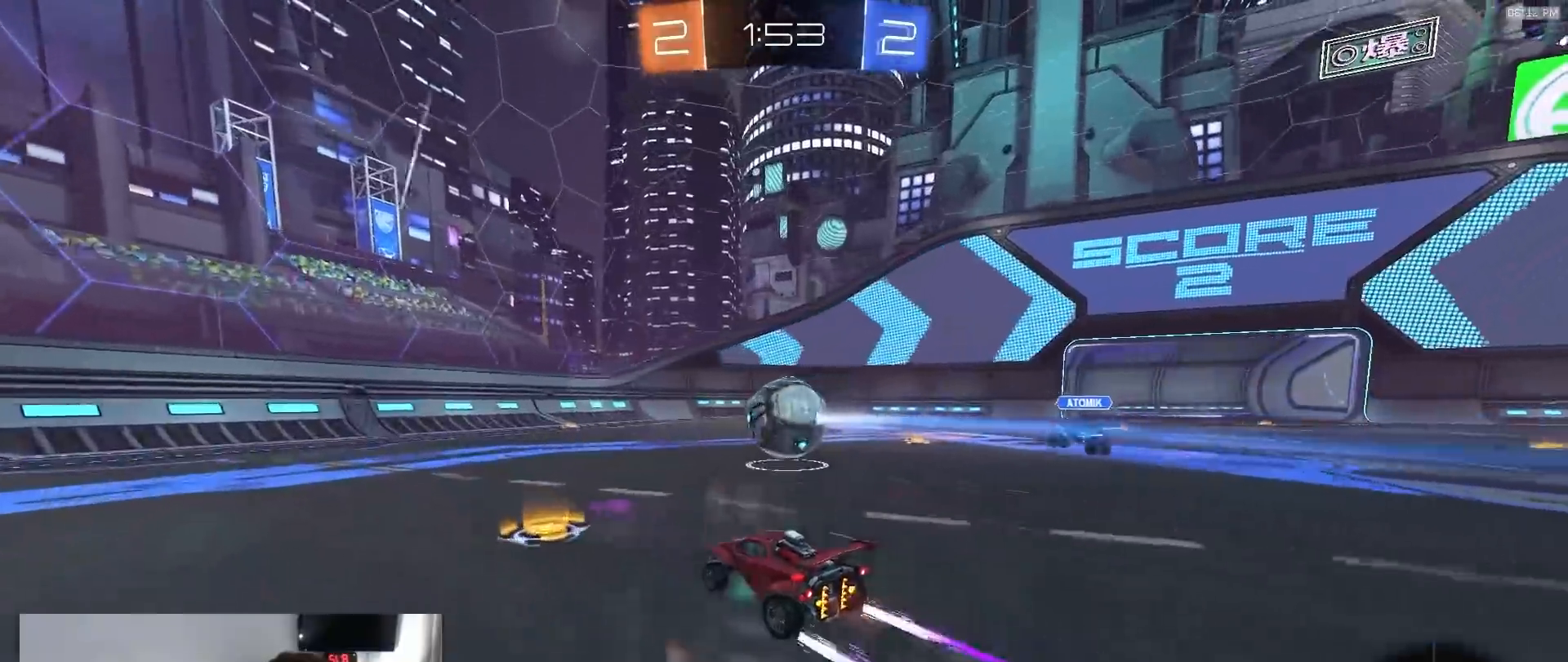
{"dt_ms": 500, "buttons": ["R2"], "left_stick": "center", "right_stick": "center", "events": [[100, "left_stick", "center"]]}
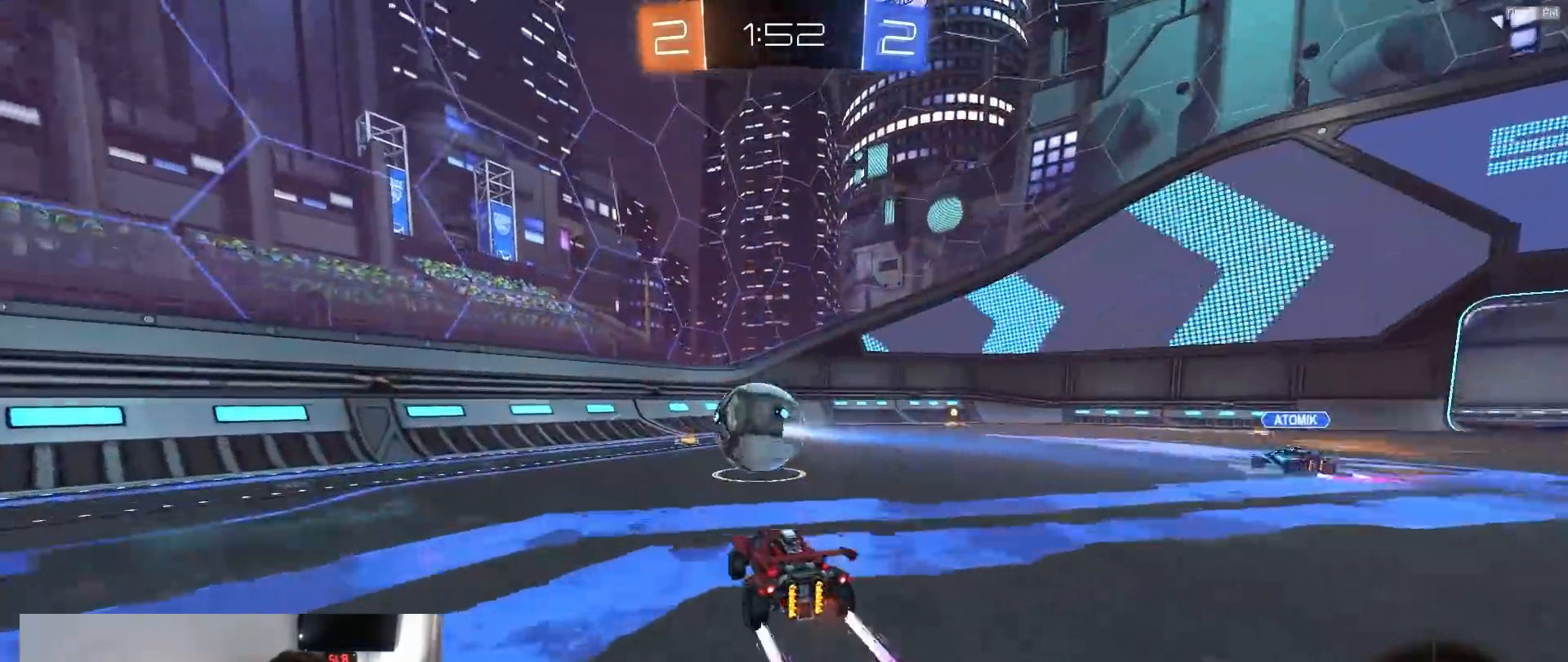
{"dt_ms": 500, "buttons": ["R2"], "left_stick": "center", "right_stick": "center", "events": [[233, "left_stick", "left"], [400, "left_stick", "center"]]}
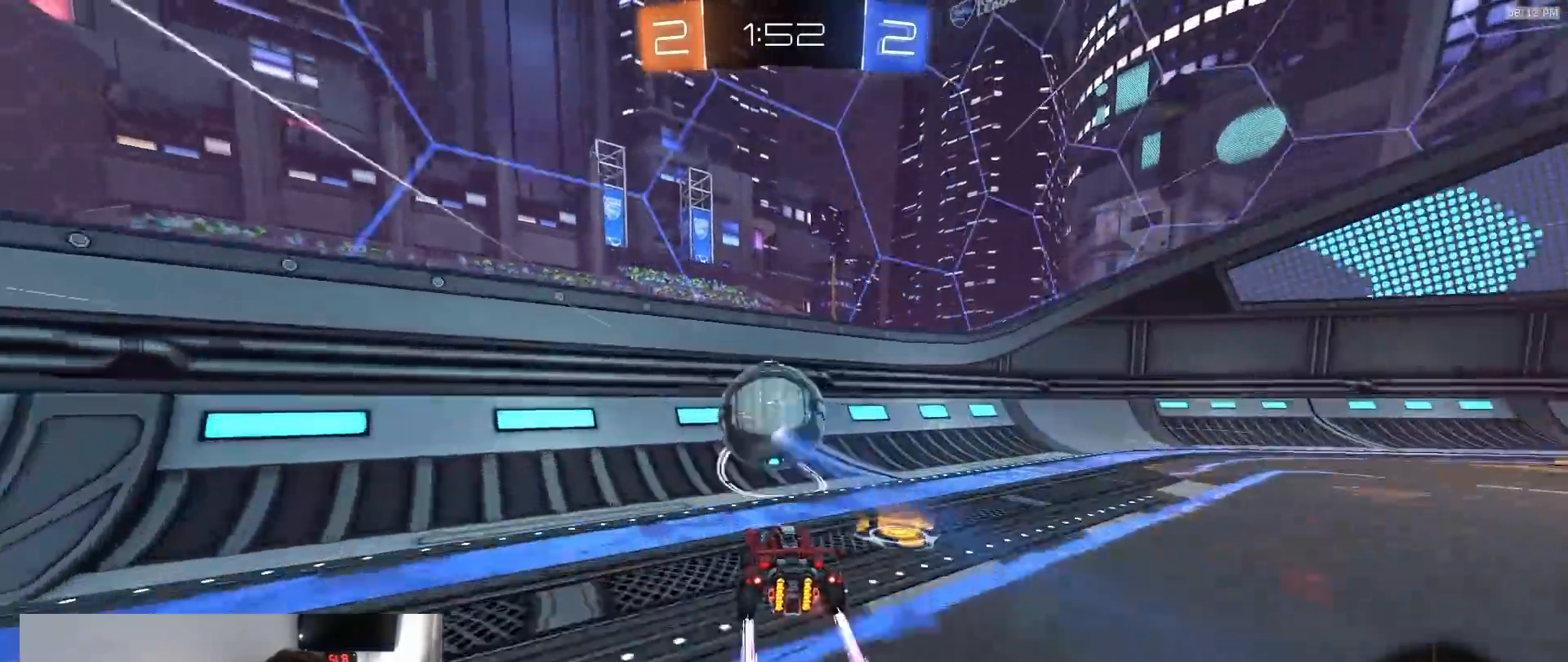
{"dt_ms": 500, "buttons": ["R2"], "left_stick": "center", "right_stick": "center", "events": [[133, "left_stick", "left"], [250, "left_stick", "center"], [267, "R2", "up"], [283, "L2", "down"], [317, "left_stick", "right"], [417, "L2", "up"], [433, "R2", "down"], [450, "left_stick", "center"]]}
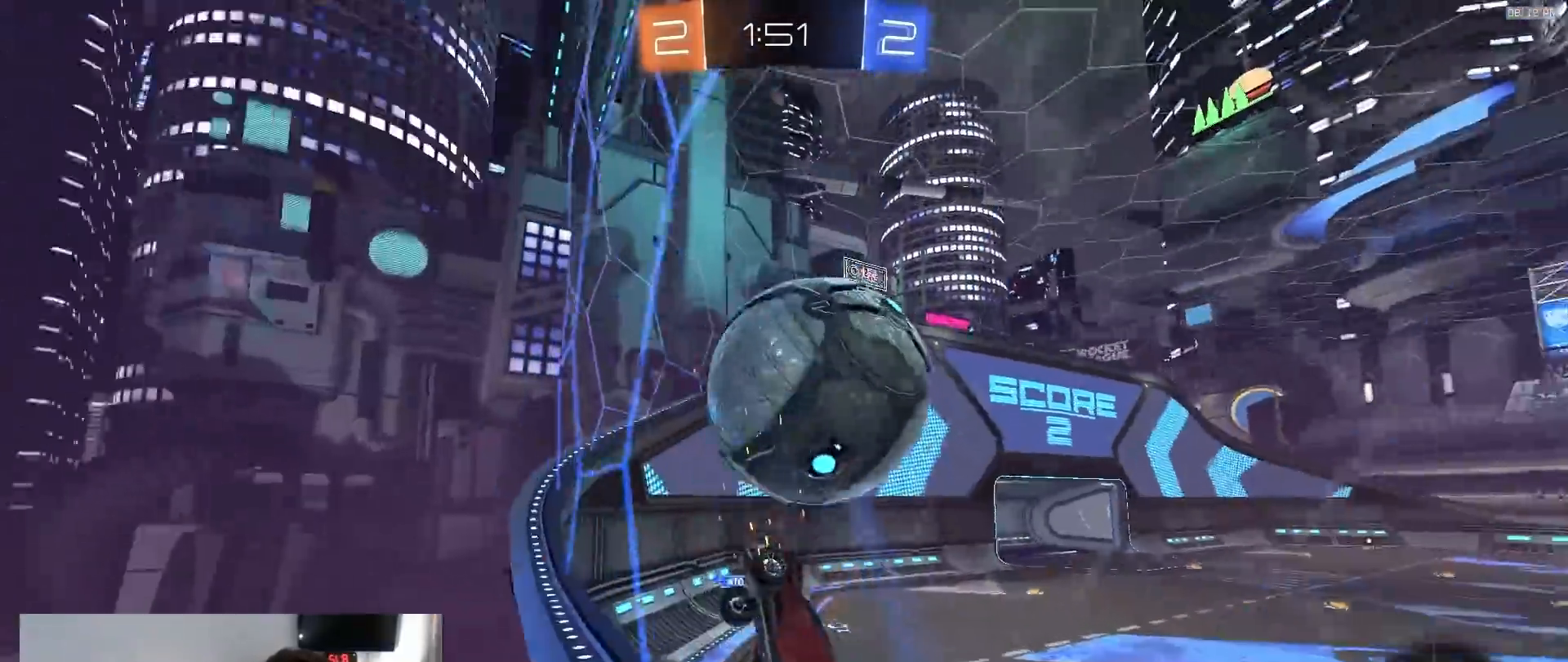
{"dt_ms": 500, "buttons": ["R2"], "left_stick": "center", "right_stick": "center", "events": [[83, "left_stick", "right"], [217, "left_stick", "center"]]}
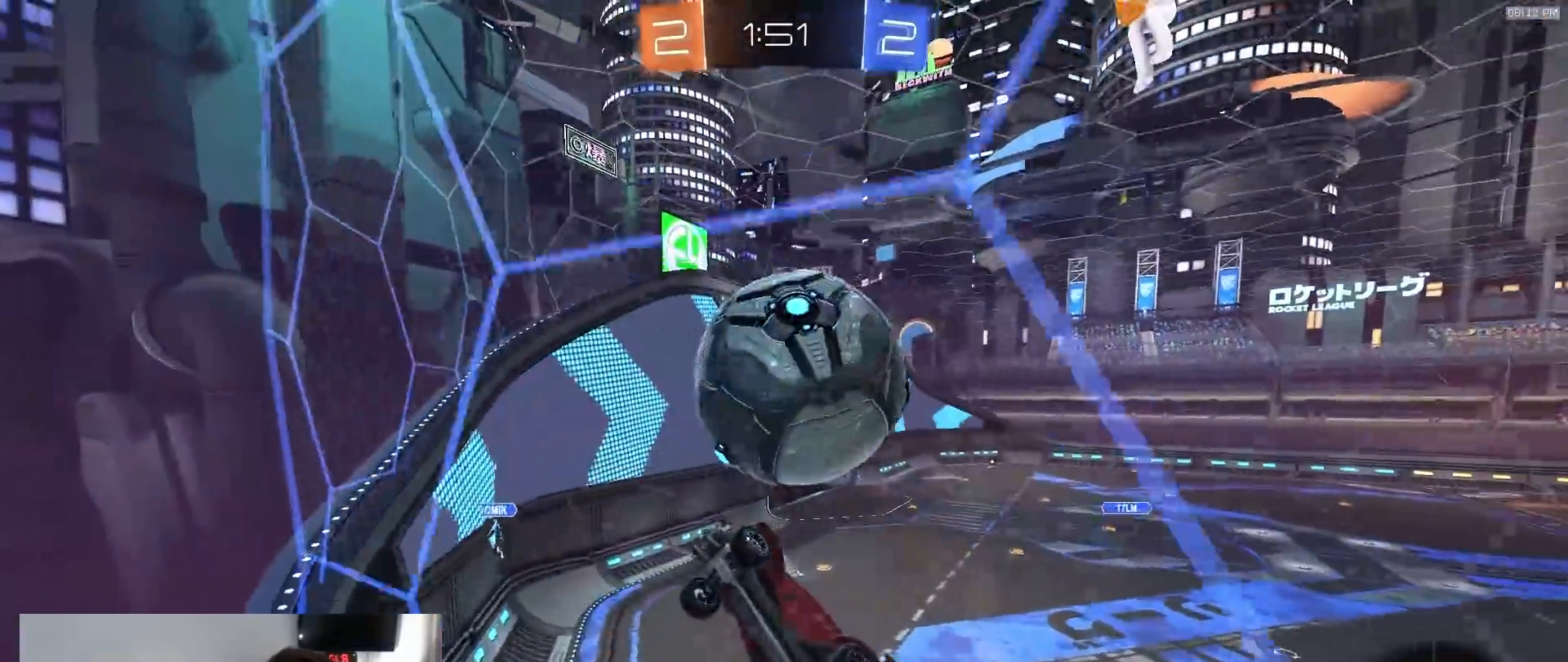
{"dt_ms": 500, "buttons": ["SQUARE", "R1", "R2"], "left_stick": "center", "right_stick": "center", "events": [[33, "SQUARE", "down"], [50, "left_stick", "down-right"], [67, "CROSS", "down"], [217, "CROSS", "up"], [317, "left_stick", "down-left"], [417, "R1", "down"], [483, "left_stick", "center"]]}
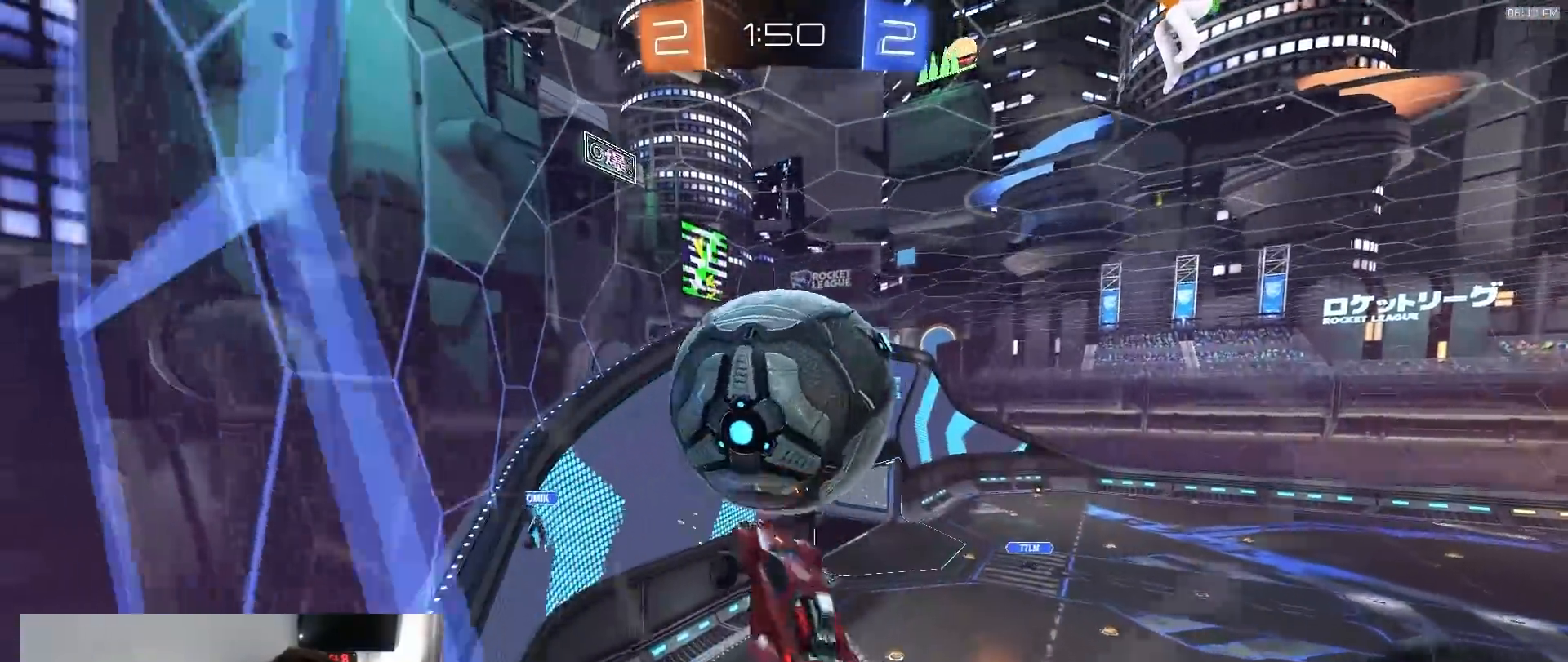
{"dt_ms": 500, "buttons": ["R1", "R2"], "left_stick": "center", "right_stick": "center", "events": [[67, "SQUARE", "up"], [150, "left_stick", "up"], [350, "left_stick", "center"]]}
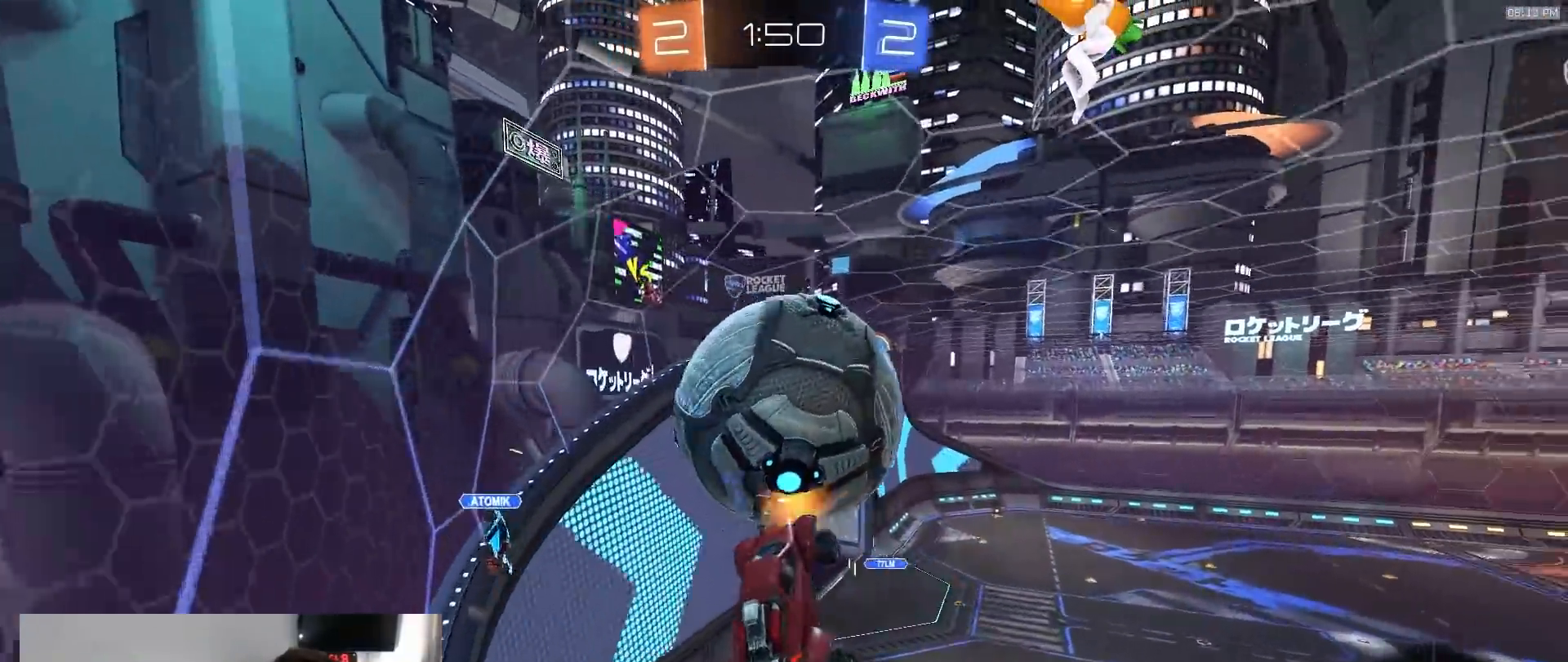
{"dt_ms": 1000, "buttons": ["SQUARE", "R1", "R2"], "left_stick": "down", "right_stick": "center"}
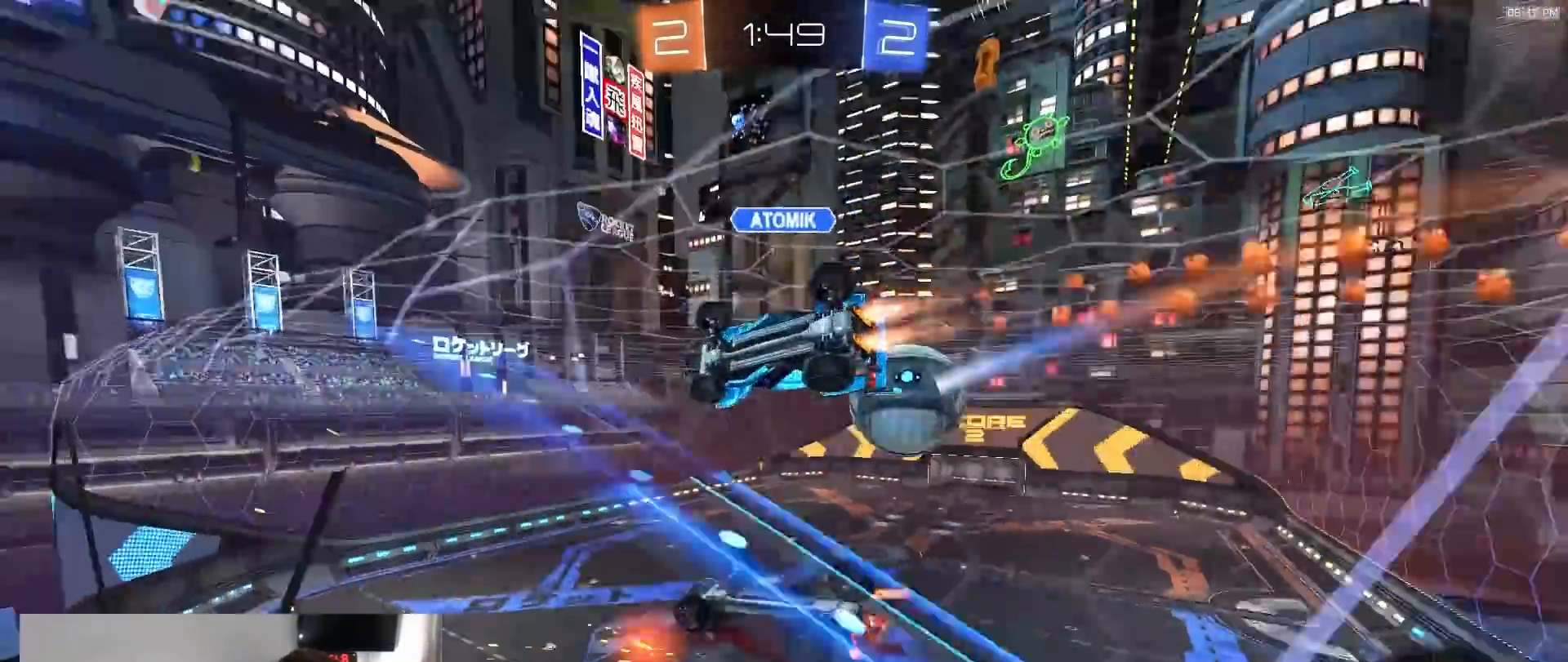
{"dt_ms": 500, "buttons": ["R2"], "left_stick": "right", "right_stick": "center", "events": [[33, "R1", "up"], [217, "left_stick", "center"], [317, "SQUARE", "up"], [383, "left_stick", "right"]]}
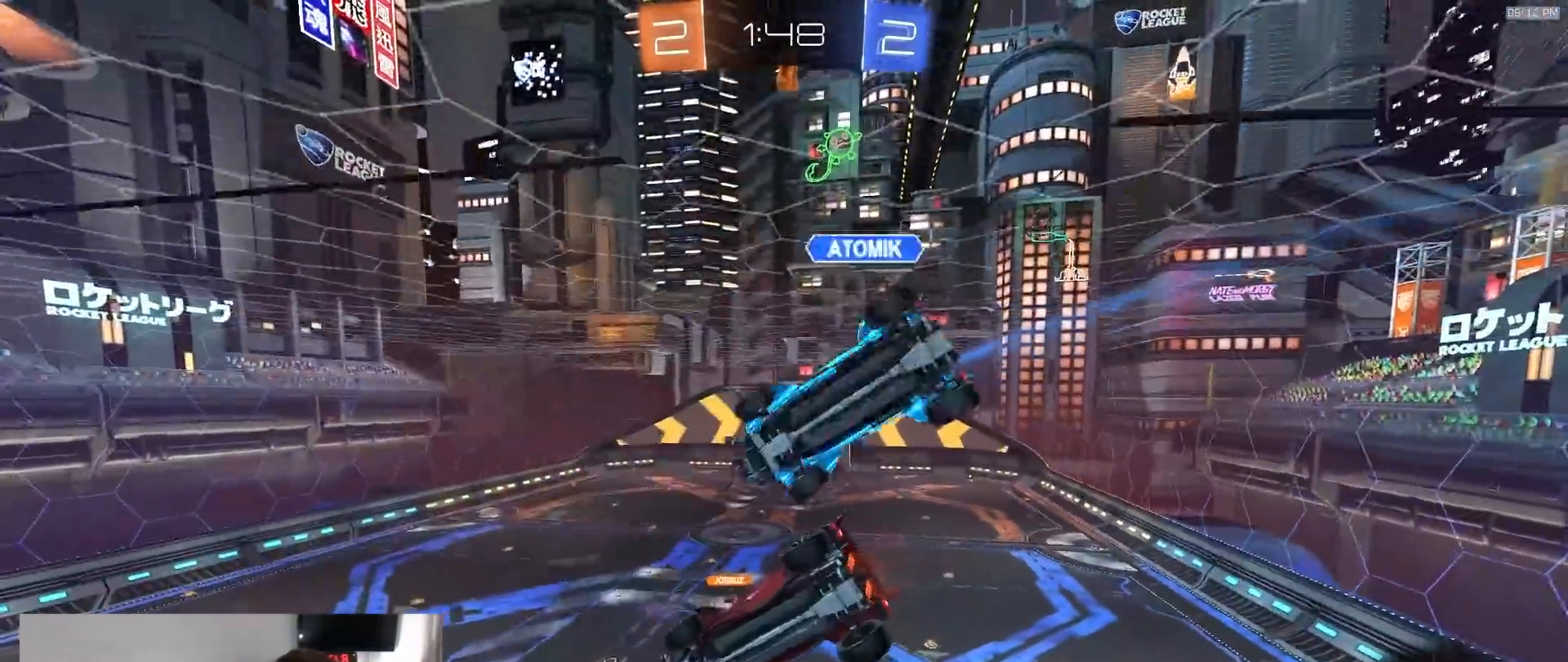
{"dt_ms": 500, "buttons": ["CROSS", "L1"], "left_stick": "down-left", "right_stick": "center", "events": [[33, "left_stick", "center"], [183, "CROSS", "down"], [200, "left_stick", "down"], [350, "R2", "up"], [417, "L1", "down"], [433, "left_stick", "down-left"]]}
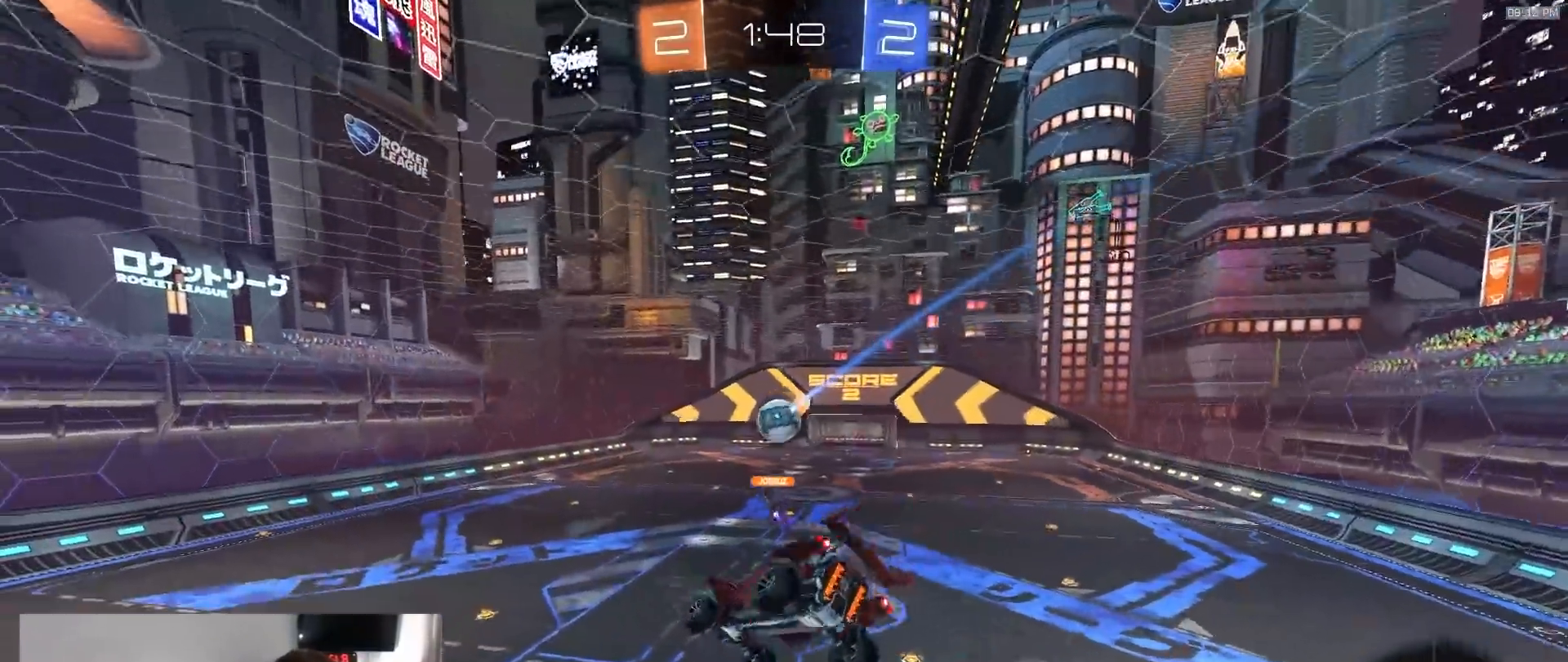
{"dt_ms": 500, "buttons": ["R2"], "left_stick": "center", "right_stick": "center", "events": [[33, "CROSS", "up"], [83, "L1", "up"], [133, "left_stick", "center"], [267, "R2", "down"], [317, "left_stick", "down-left"], [417, "left_stick", "center"]]}
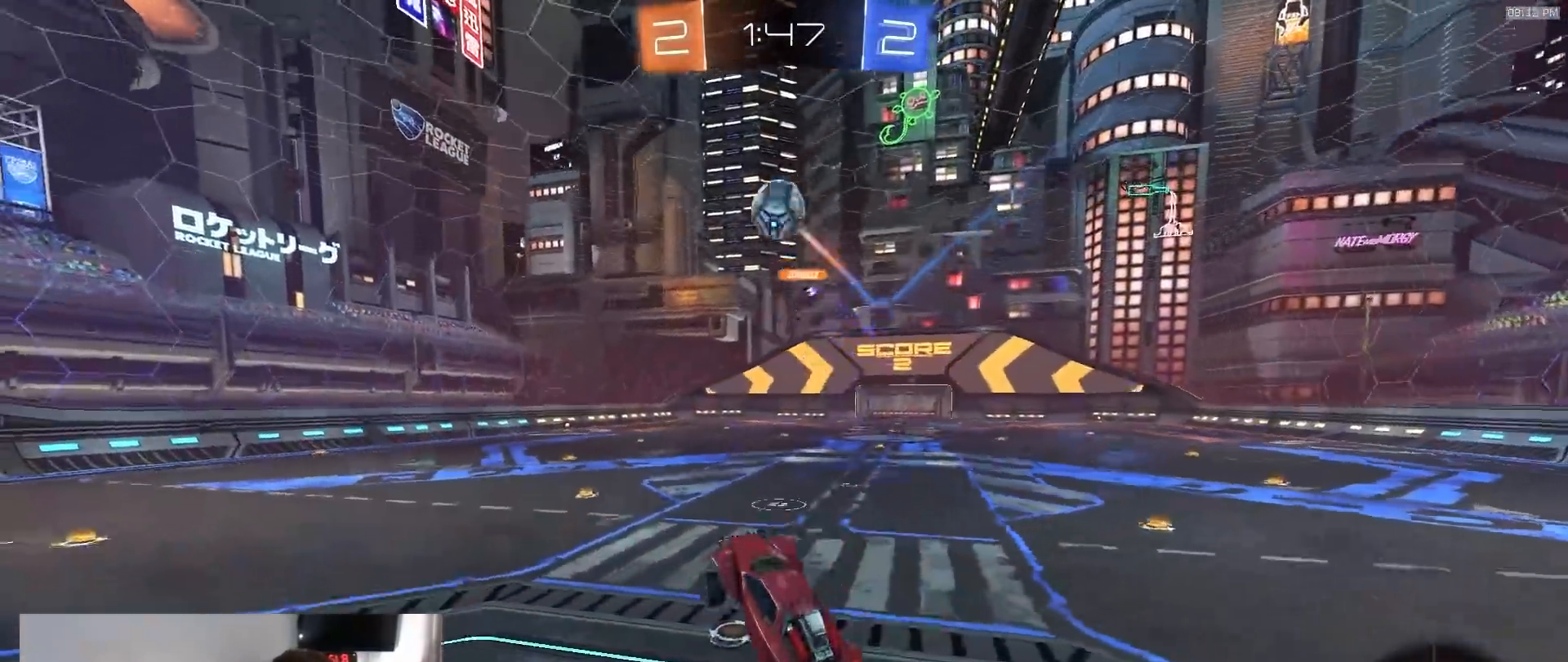
{"dt_ms": 500, "buttons": ["TRIANGLE", "L1", "R2"], "left_stick": "down", "right_stick": "center", "events": [[17, "left_stick", "up"], [133, "CROSS", "down"], [233, "CROSS", "up"], [233, "left_stick", "center"], [317, "CROSS", "down"], [367, "left_stick", "up-right"], [383, "CROSS", "up"], [400, "CROSS", "down"], [400, "L1", "down"], [467, "CROSS", "up"], [483, "TRIANGLE", "down"], [483, "left_stick", "down"]]}
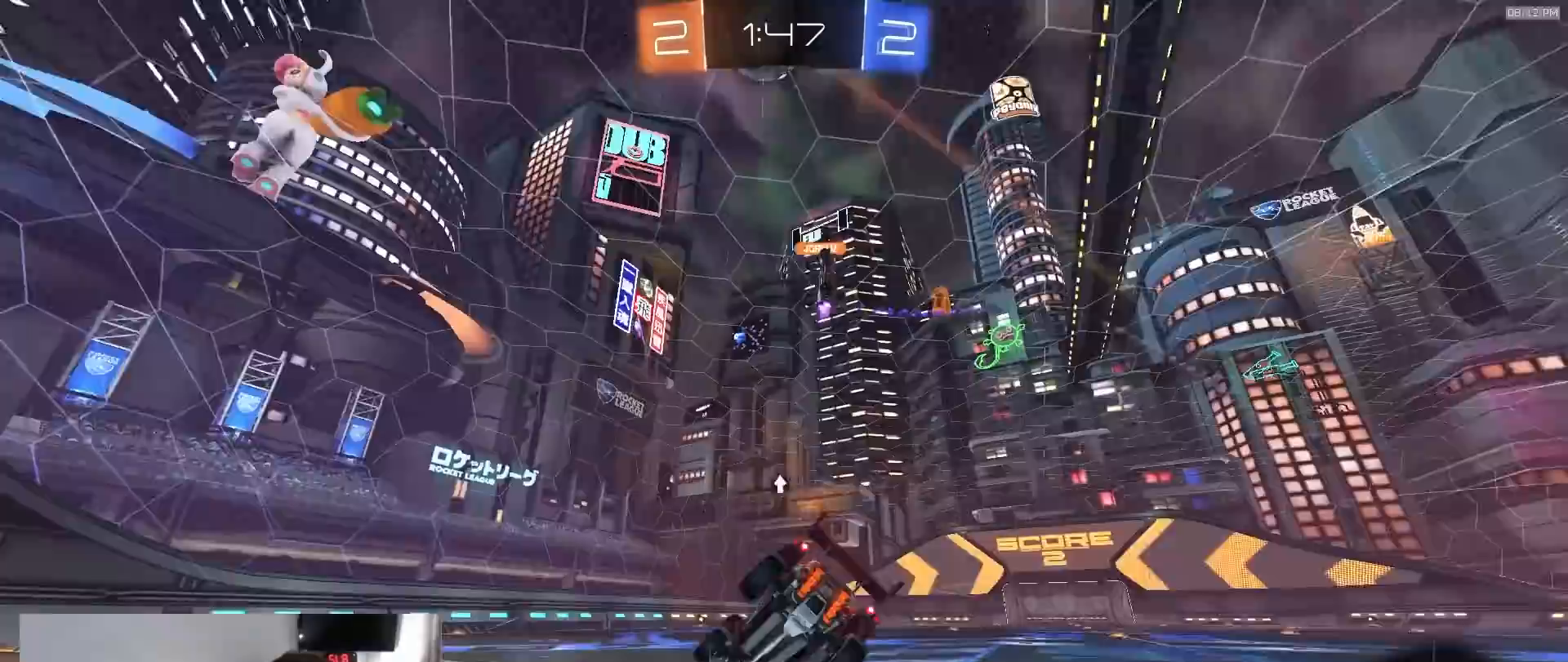
{"dt_ms": 500, "buttons": ["TRIANGLE", "L1"], "left_stick": "down-right", "right_stick": "center", "events": [[117, "TRIANGLE", "up"], [183, "left_stick", "down-right"], [250, "R2", "up"], [450, "TRIANGLE", "down"]]}
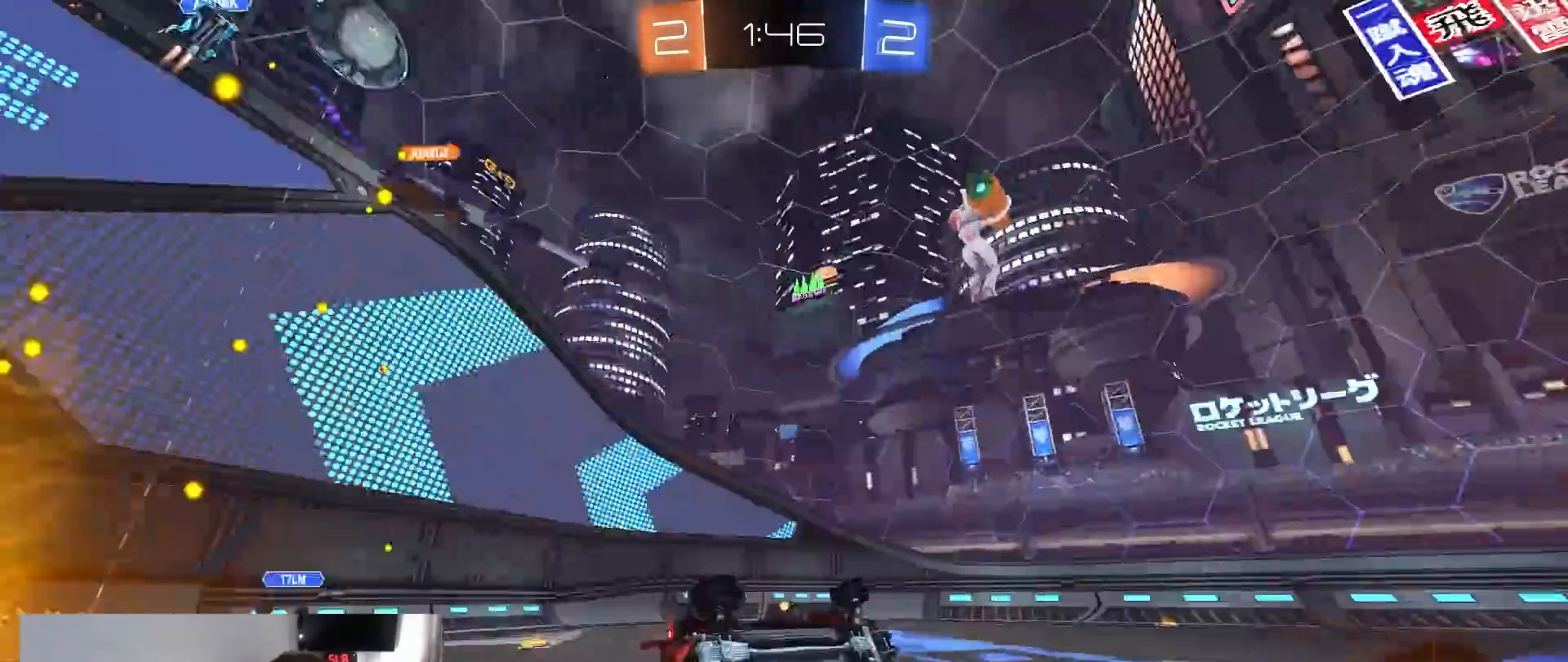
{"dt_ms": 500, "buttons": ["TRIANGLE", "R2"], "left_stick": "center", "right_stick": "center", "events": [[83, "TRIANGLE", "up"], [100, "R2", "down"], [250, "L1", "up"], [283, "left_stick", "center"], [500, "TRIANGLE", "down"]]}
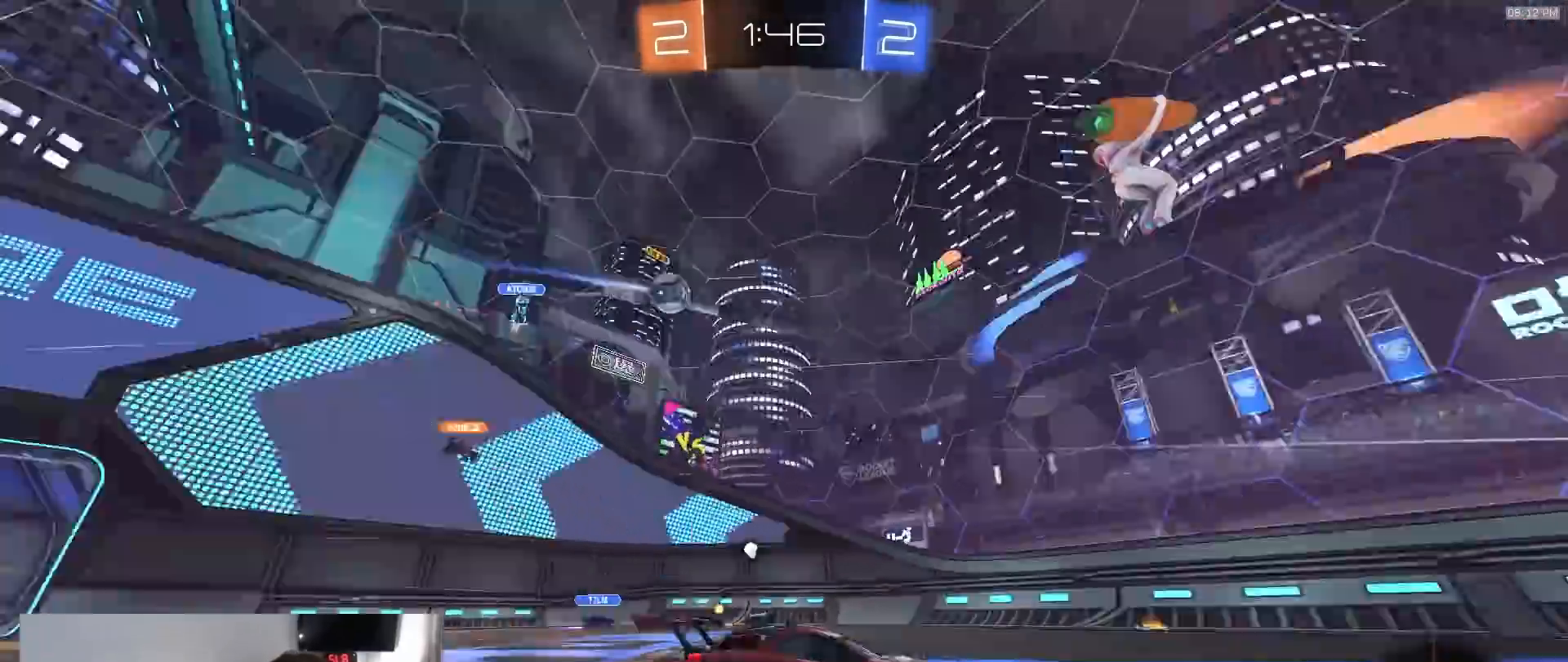
{"dt_ms": 500, "buttons": ["R1", "R2"], "left_stick": "center", "right_stick": "center", "events": [[133, "TRIANGLE", "up"], [150, "left_stick", "left"], [283, "left_stick", "center"], [333, "TRIANGLE", "down"], [367, "R1", "down"], [450, "TRIANGLE", "up"]]}
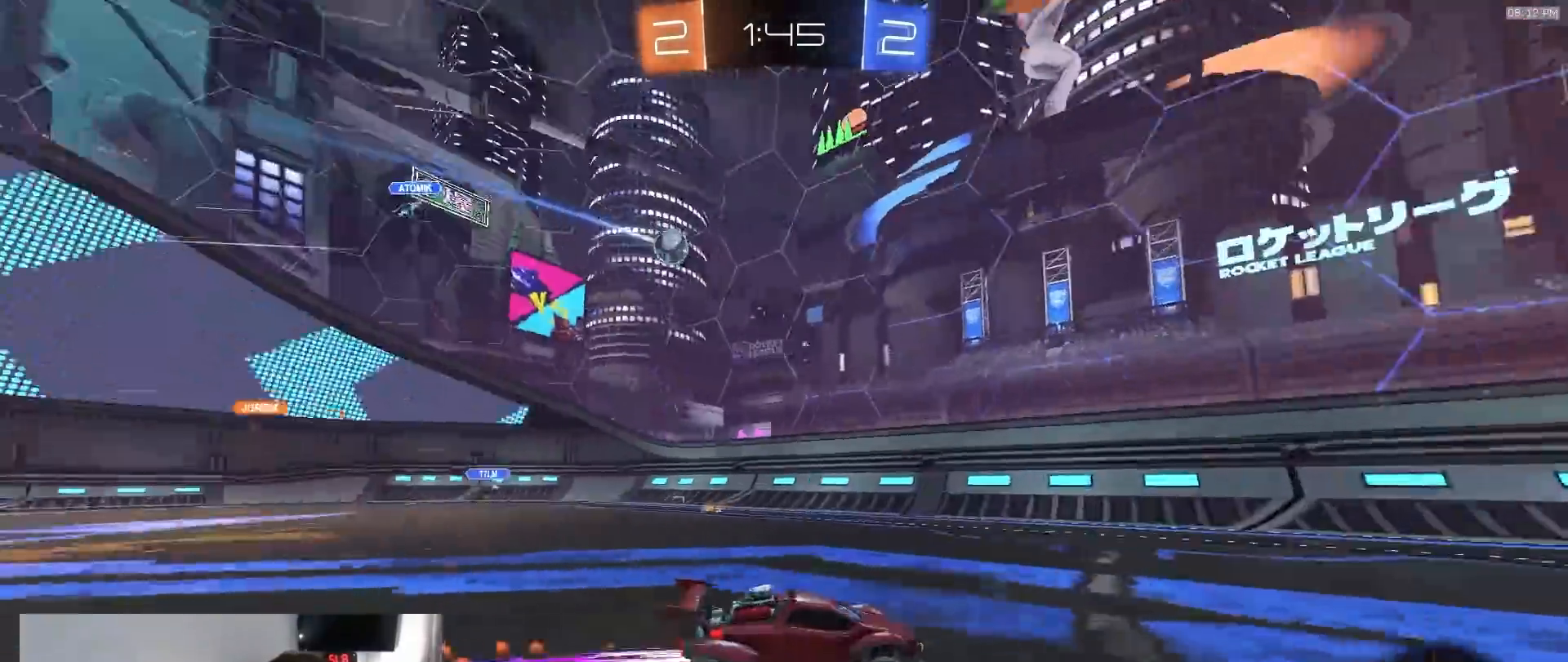
{"dt_ms": 500, "buttons": ["R1", "R2"], "left_stick": "right", "right_stick": "center", "events": [[17, "R1", "up"], [350, "R1", "down"], [367, "left_stick", "right"]]}
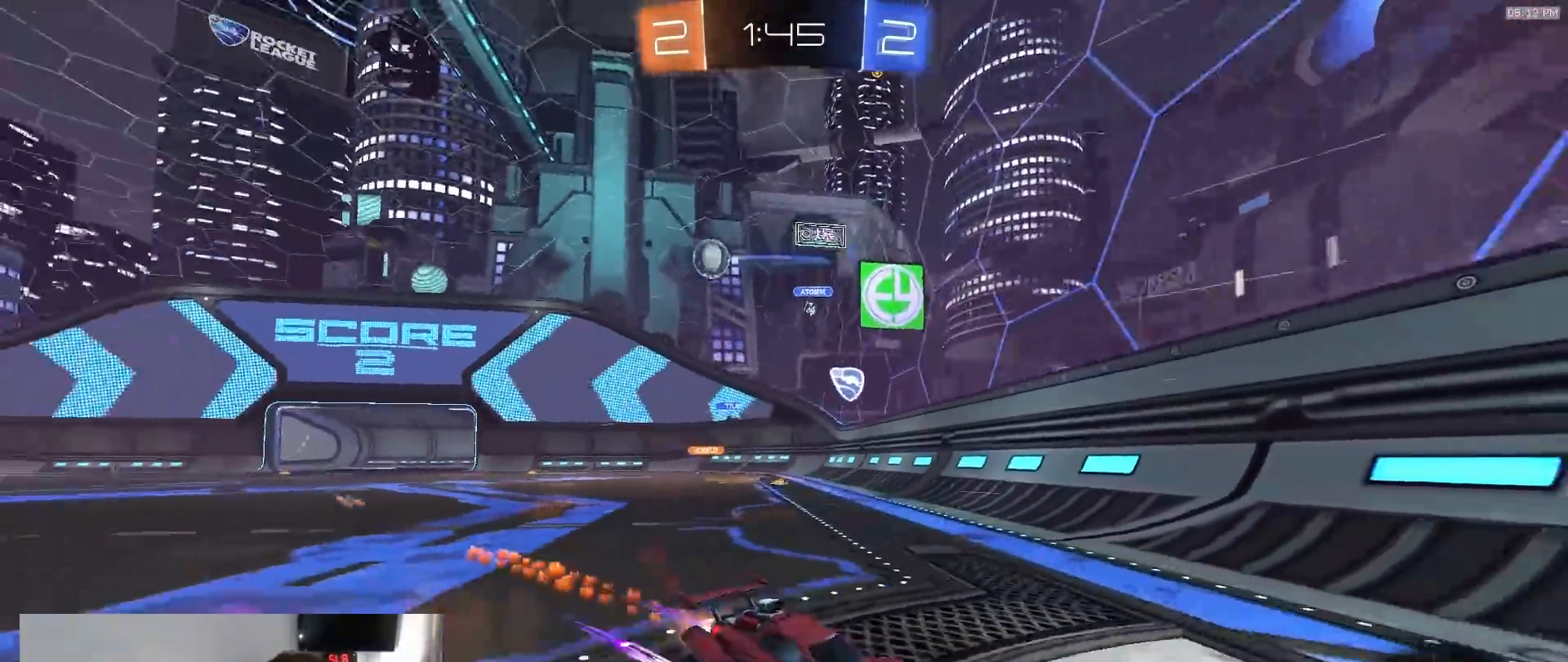
{"dt_ms": 500, "buttons": ["R1", "R2"], "left_stick": "right", "right_stick": "center", "events": [[117, "L1", "down"], [233, "L1", "up"]]}
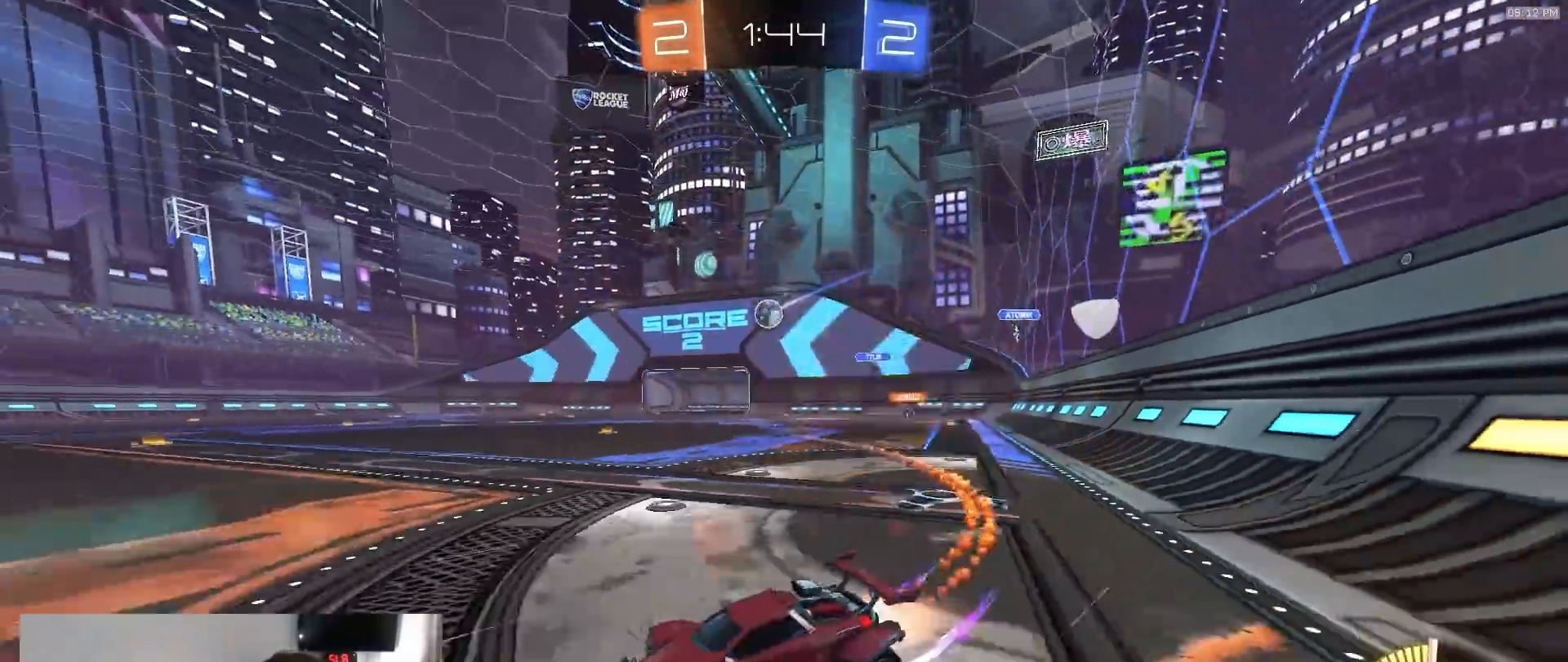
{"dt_ms": 500, "buttons": ["R2"], "left_stick": "left", "right_stick": "center", "events": [[383, "R1", "up"], [433, "left_stick", "center"], [500, "left_stick", "left"]]}
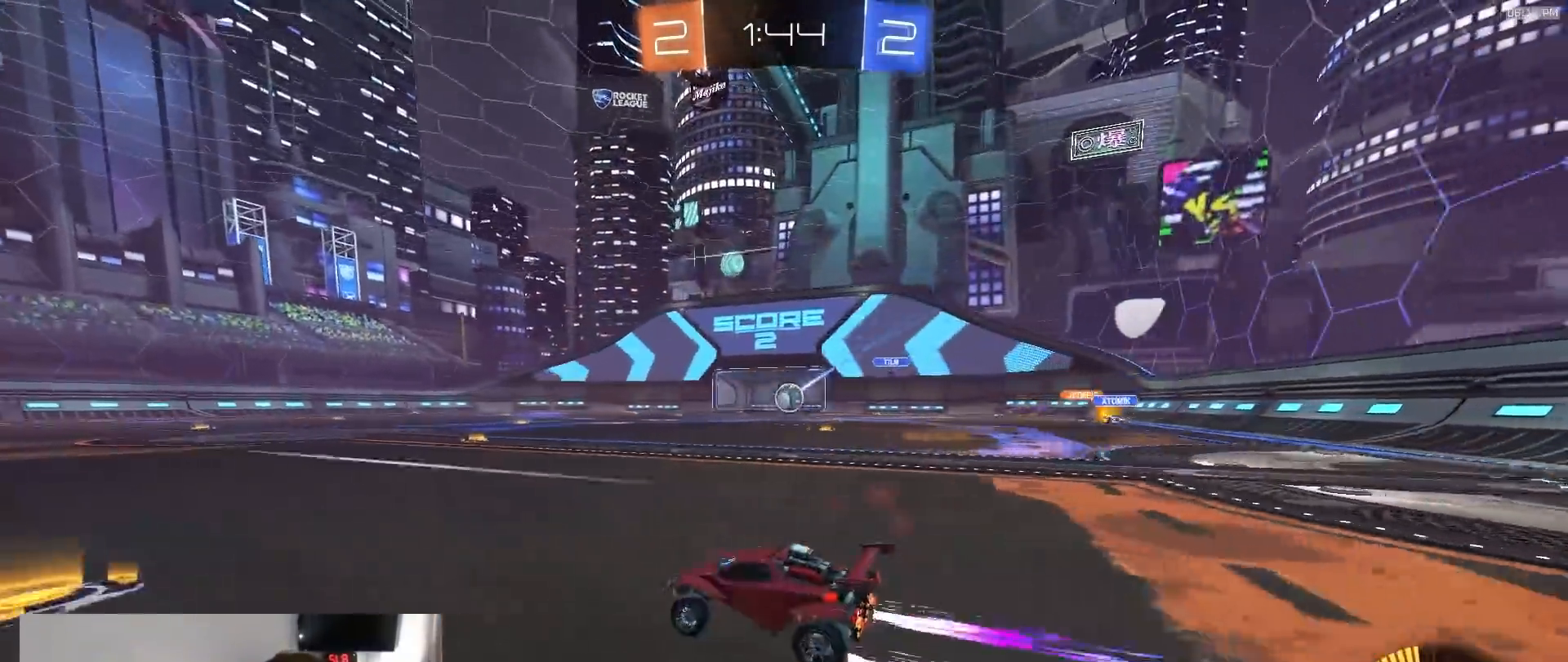
{"dt_ms": 500, "buttons": ["R2"], "left_stick": "center", "right_stick": "center", "events": [[167, "left_stick", "center"], [267, "R2", "up"], [283, "left_stick", "left"], [350, "R2", "down"], [417, "left_stick", "center"]]}
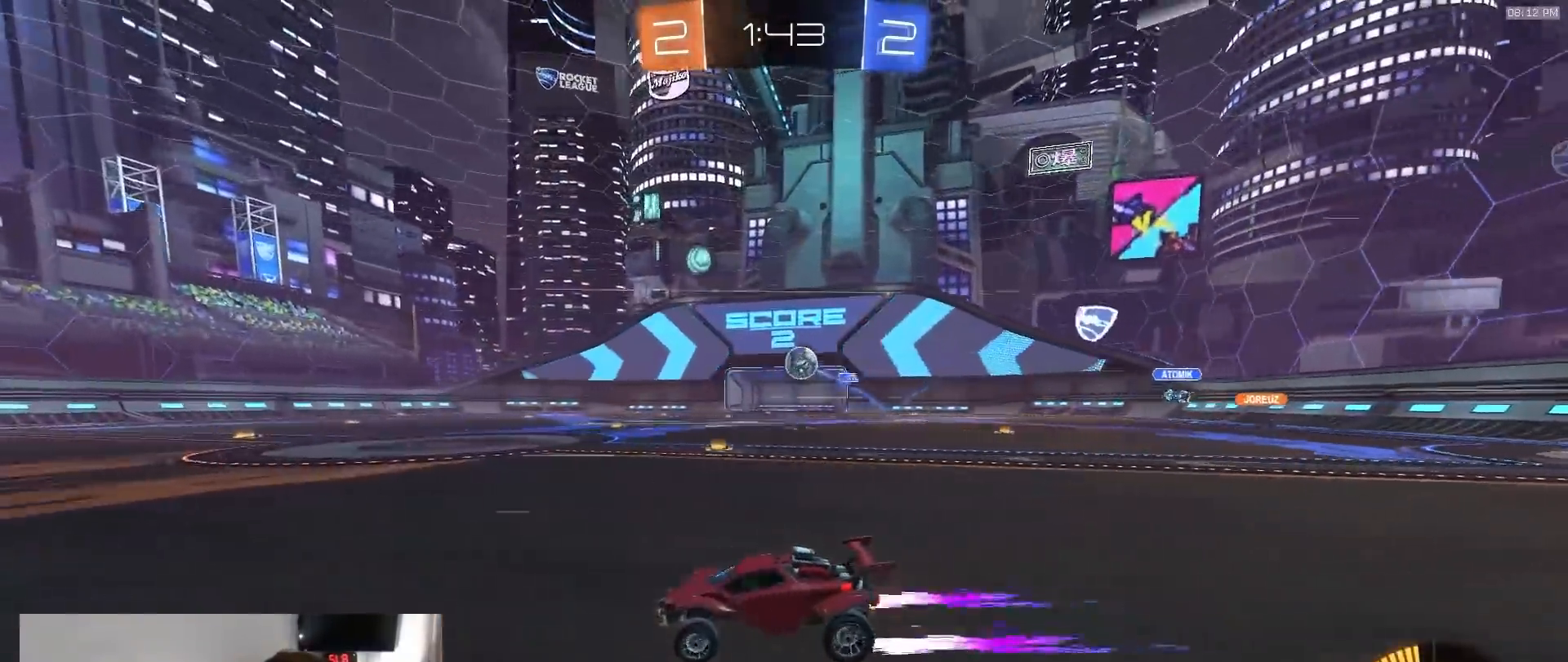
{"dt_ms": 500, "buttons": [], "left_stick": "right", "right_stick": "center", "events": [[217, "R2", "up"], [500, "left_stick", "right"]]}
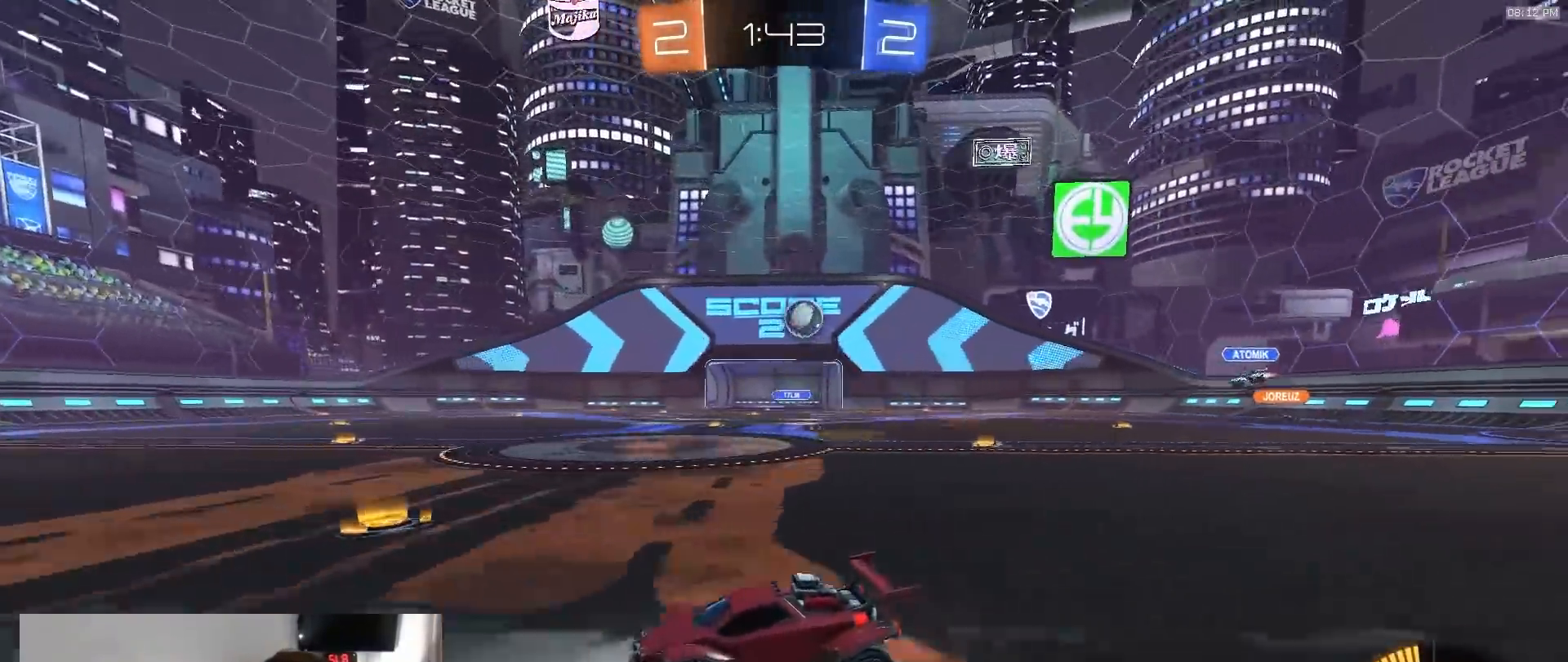
{"dt_ms": 500, "buttons": [], "left_stick": "right", "right_stick": "center", "events": [[150, "left_stick", "center"], [267, "left_stick", "right"]]}
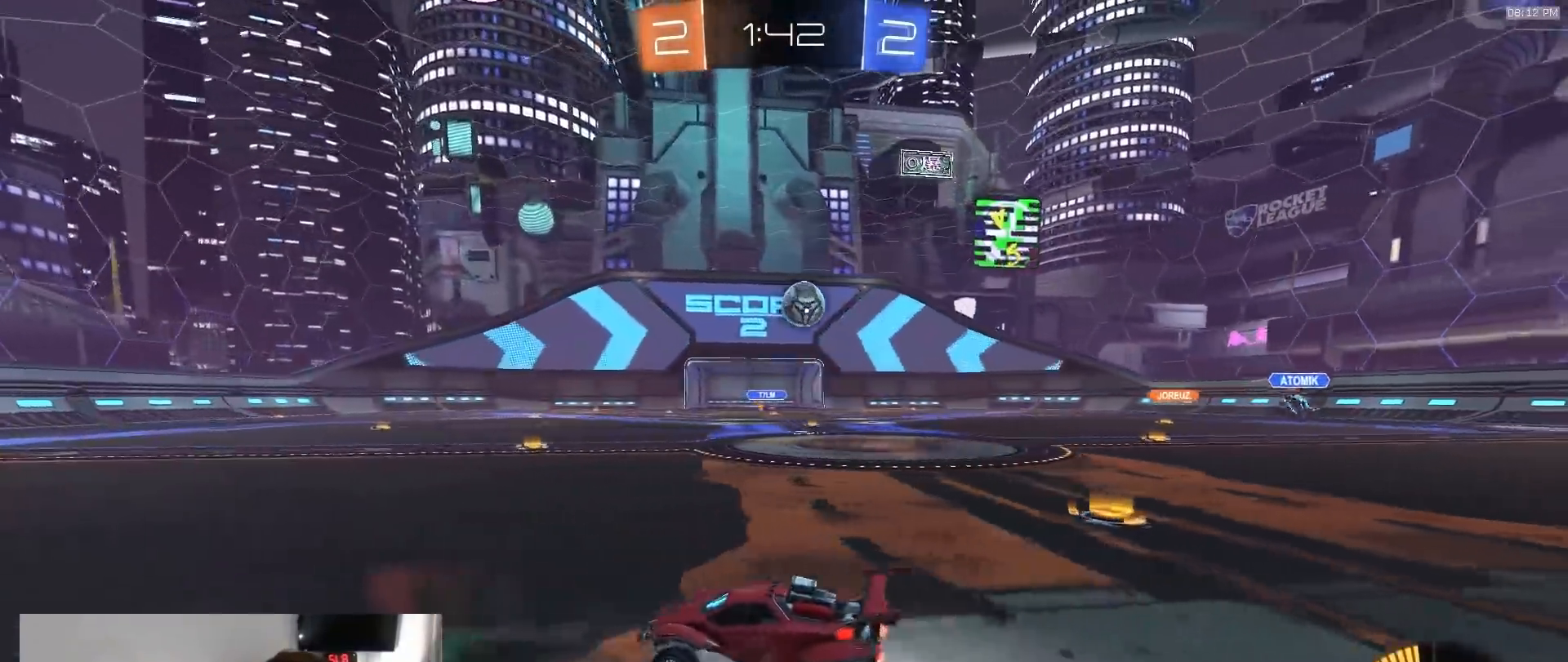
{"dt_ms": 500, "buttons": ["R1", "R2"], "left_stick": "right", "right_stick": "center", "events": [[100, "R2", "down"], [117, "left_stick", "center"], [183, "left_stick", "right"], [283, "R1", "down"]]}
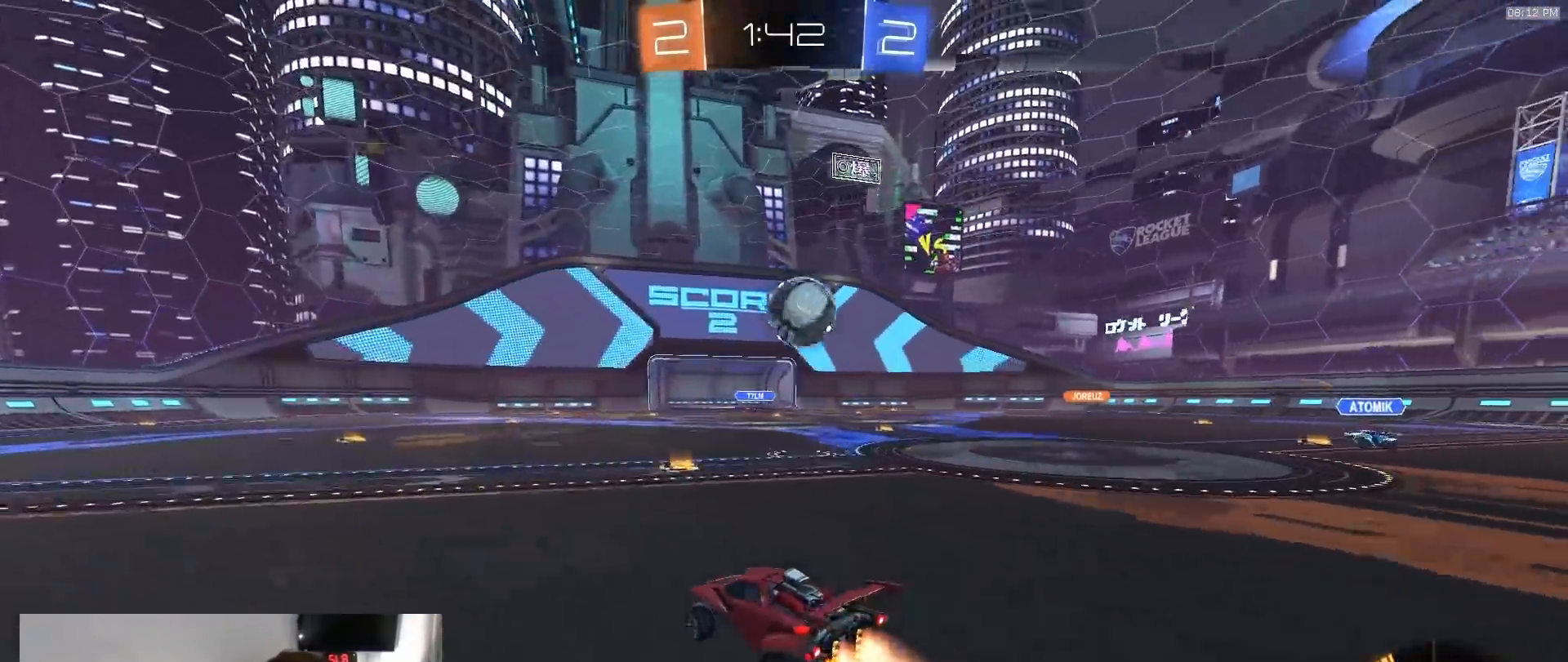
{"dt_ms": 1000, "buttons": ["L1", "TOUCHPAD"], "left_stick": "right", "right_stick": "center"}
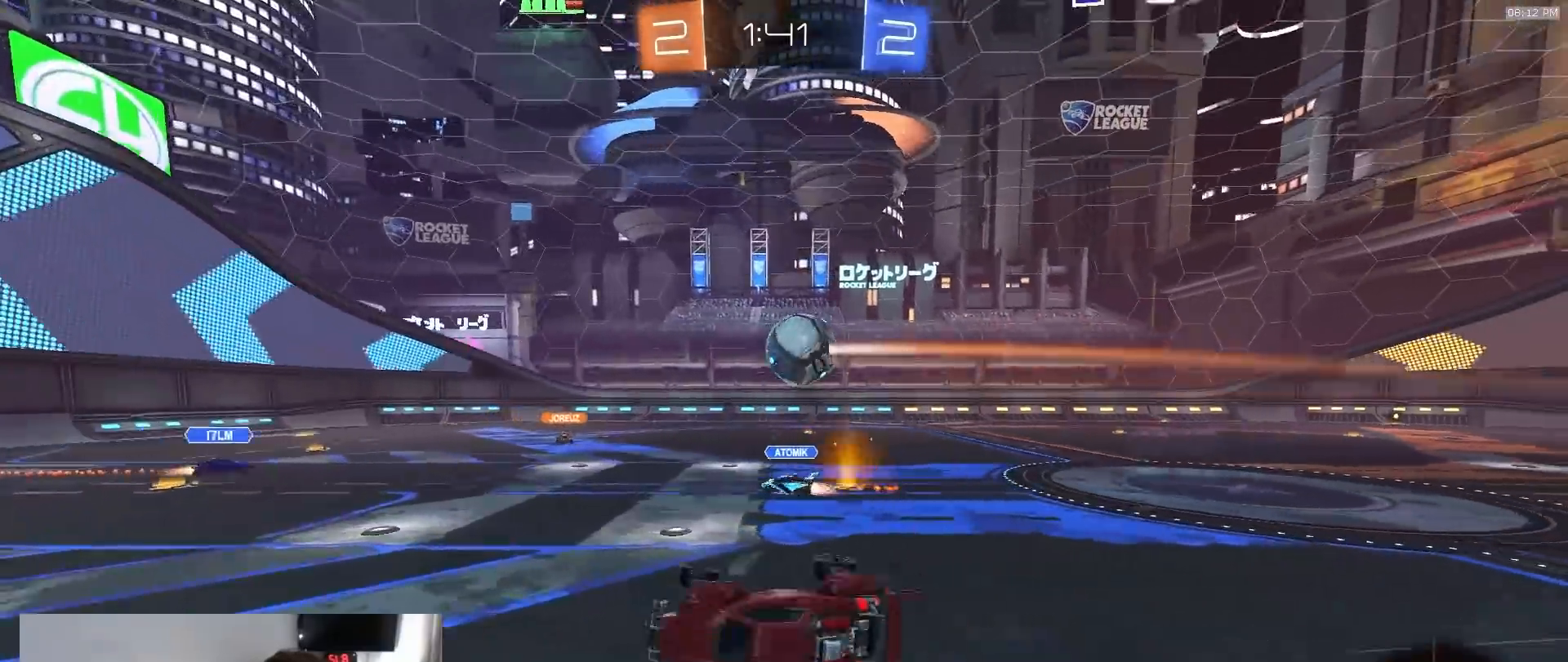
{"dt_ms": 1000, "buttons": ["L1", "R2", "TOUCHPAD"], "left_stick": "left", "right_stick": "center"}
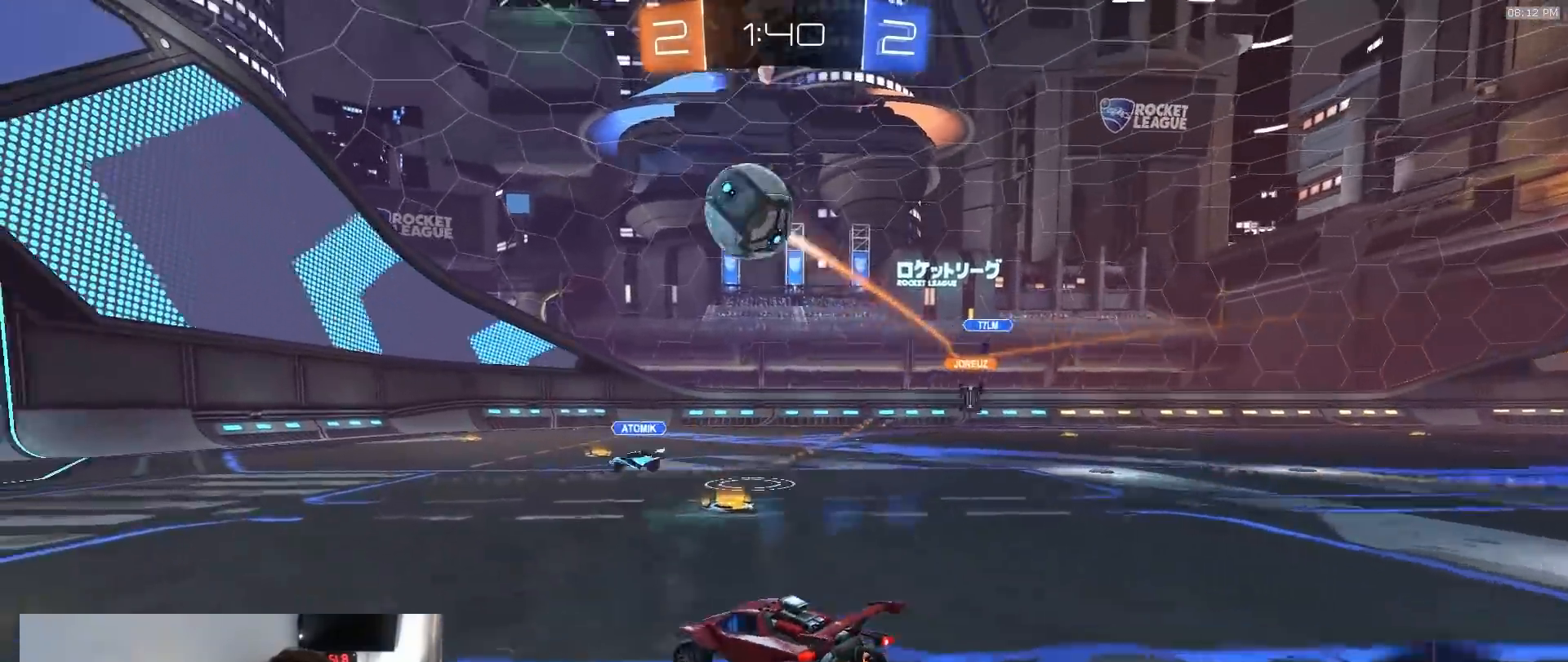
{"dt_ms": 500, "buttons": ["R1", "R2", "TOUCHPAD"], "left_stick": "left", "right_stick": "center", "events": [[100, "L1", "up"], [100, "R1", "down"], [133, "TRIANGLE", "down"], [233, "TRIANGLE", "up"]]}
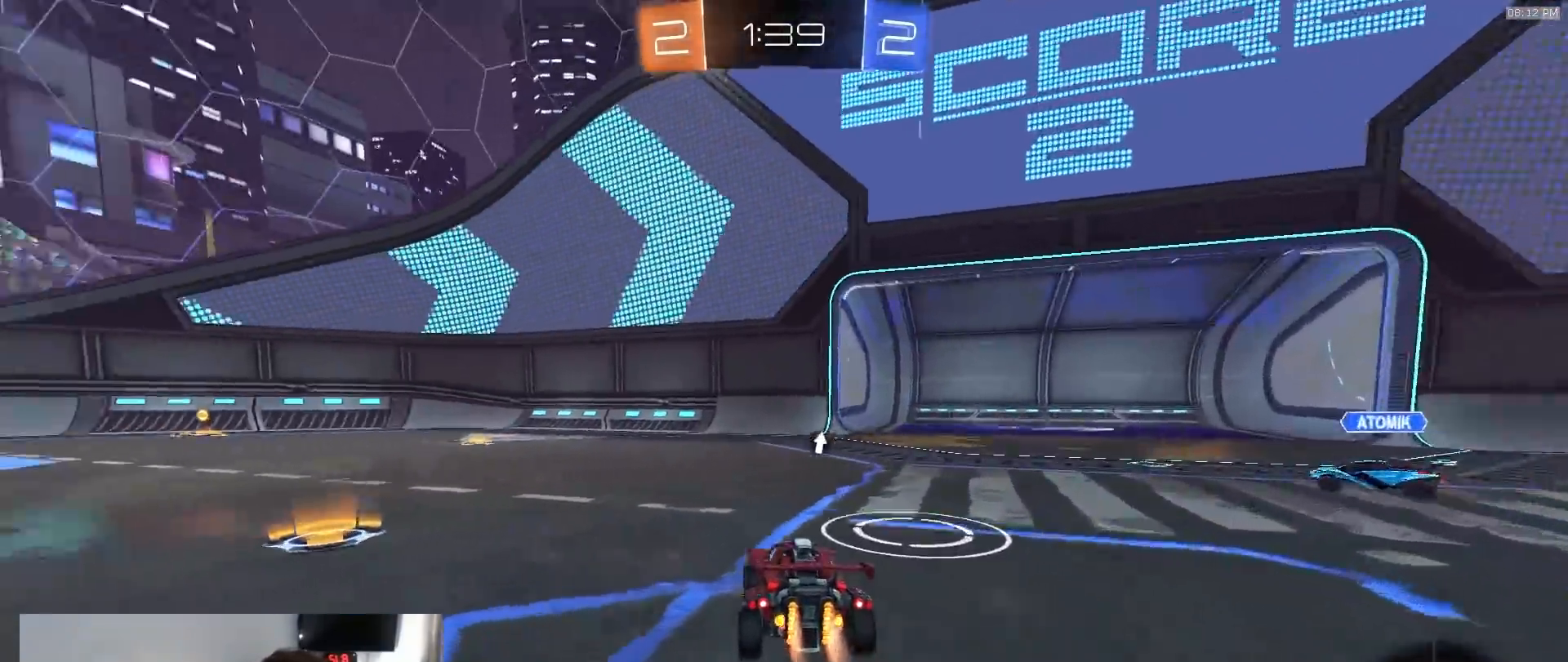
{"dt_ms": 500, "buttons": ["TRIANGLE", "R1", "R2", "TOUCHPAD"], "left_stick": "center", "right_stick": "center", "events": [[33, "left_stick", "center"], [150, "left_stick", "left"], [383, "TRIANGLE", "down"], [500, "left_stick", "center"]]}
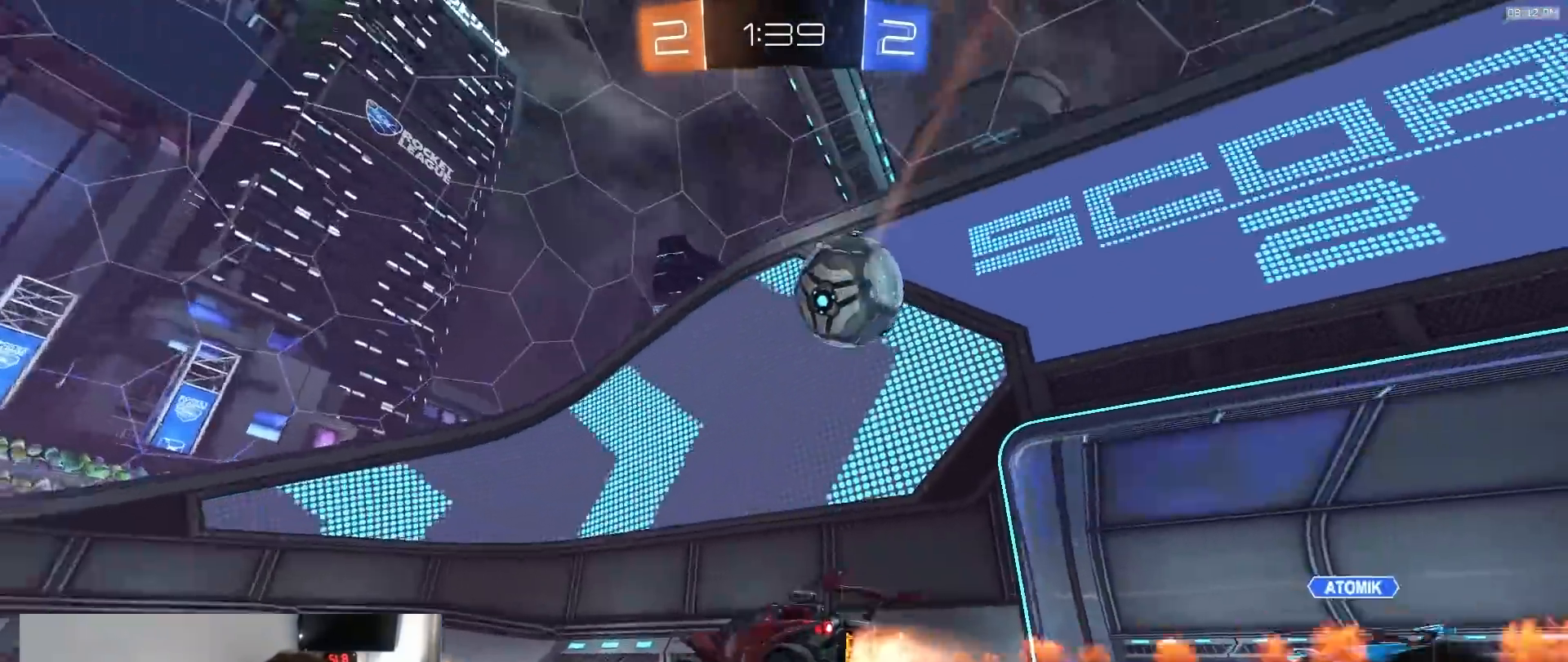
{"dt_ms": 500, "buttons": ["R1", "R2", "TOUCHPAD"], "left_stick": "left", "right_stick": "center", "events": [[17, "TRIANGLE", "up"], [233, "left_stick", "right"], [350, "left_stick", "left"]]}
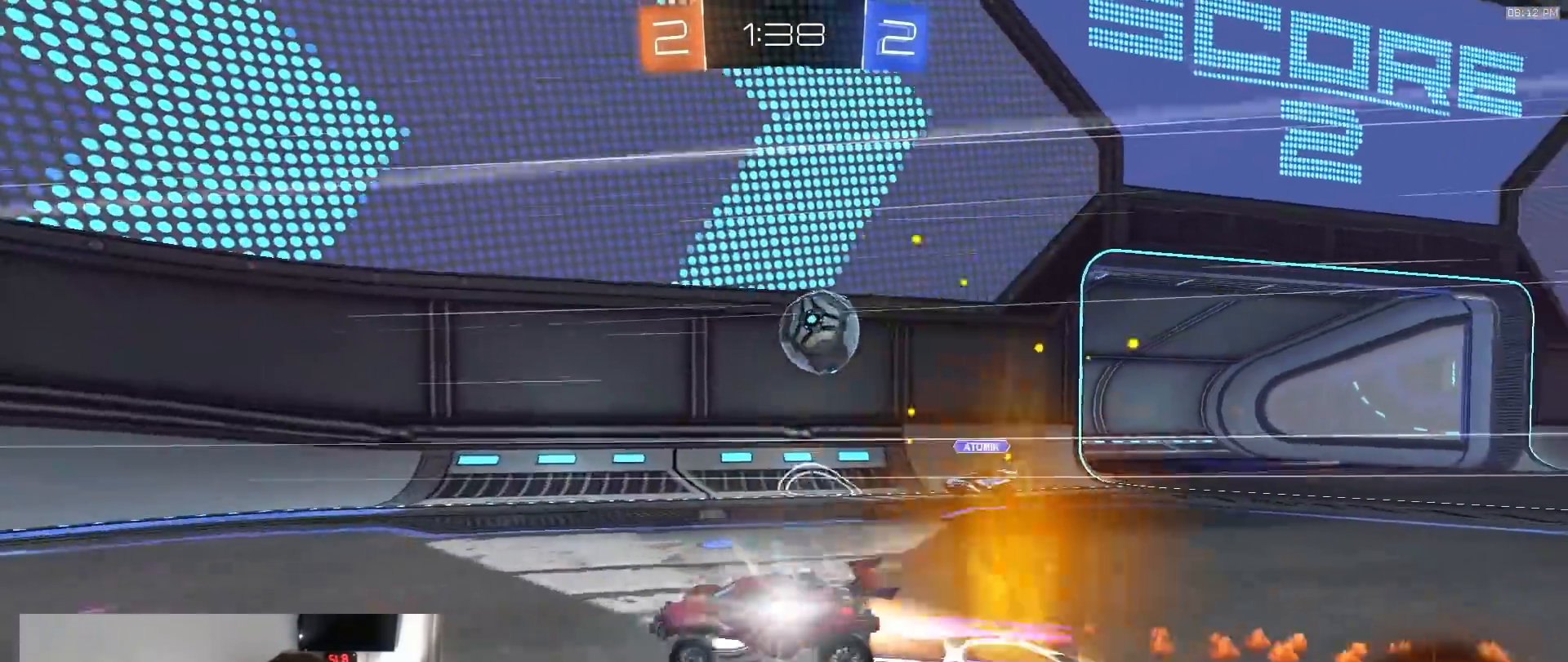
{"dt_ms": 500, "buttons": ["R2", "TOUCHPAD"], "left_stick": "left", "right_stick": "center", "events": [[100, "R1", "up"], [233, "L1", "down"], [400, "L1", "up"]]}